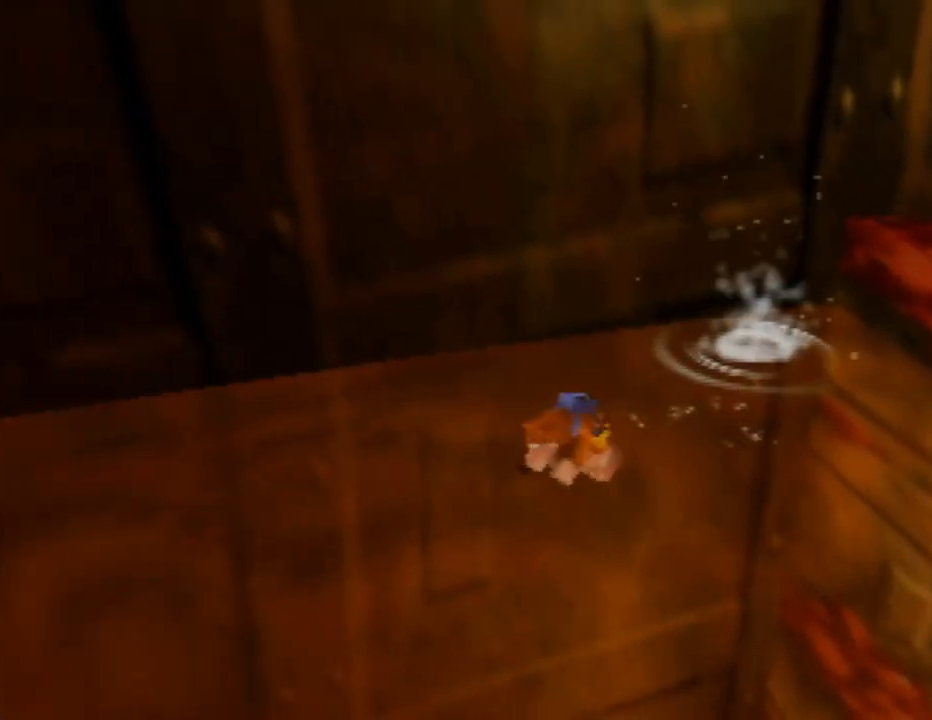
Gameplay with a controller (Nintendo layout); each line is a JSON object with the inputs held at the frame after it. "events" lists button and stick changes between this image and that frame as [ms after this image, input, new state], when the widget could be followed in between. Not read: L1 L3 R1 R3.
{"buttons": [], "left_stick": "down-left", "events": [[133, "B", "down"], [267, "B", "up"]]}
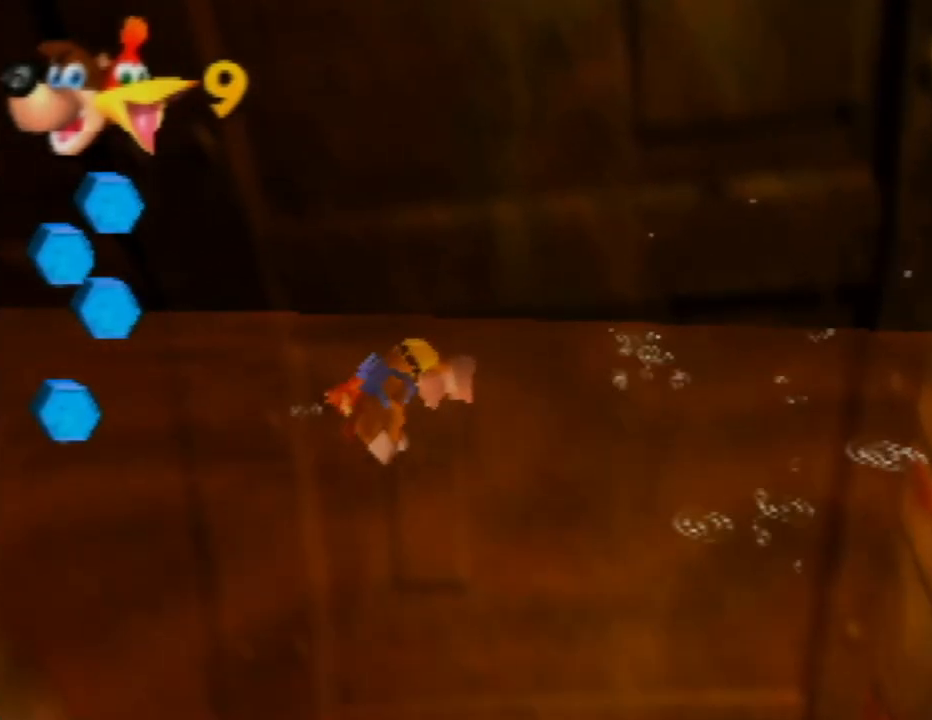
{"buttons": [], "left_stick": "down-left", "events": []}
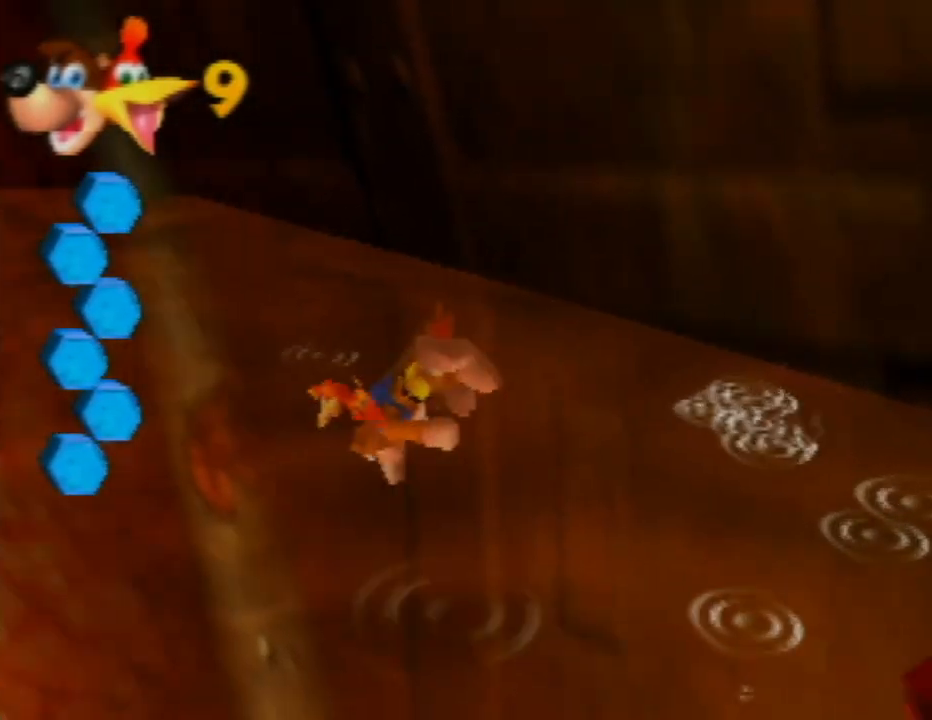
{"buttons": [], "left_stick": "center", "events": [[50, "left_stick", "left"], [133, "B", "down"], [250, "B", "up"], [250, "left_stick", "center"], [400, "B", "down"], [483, "B", "up"]]}
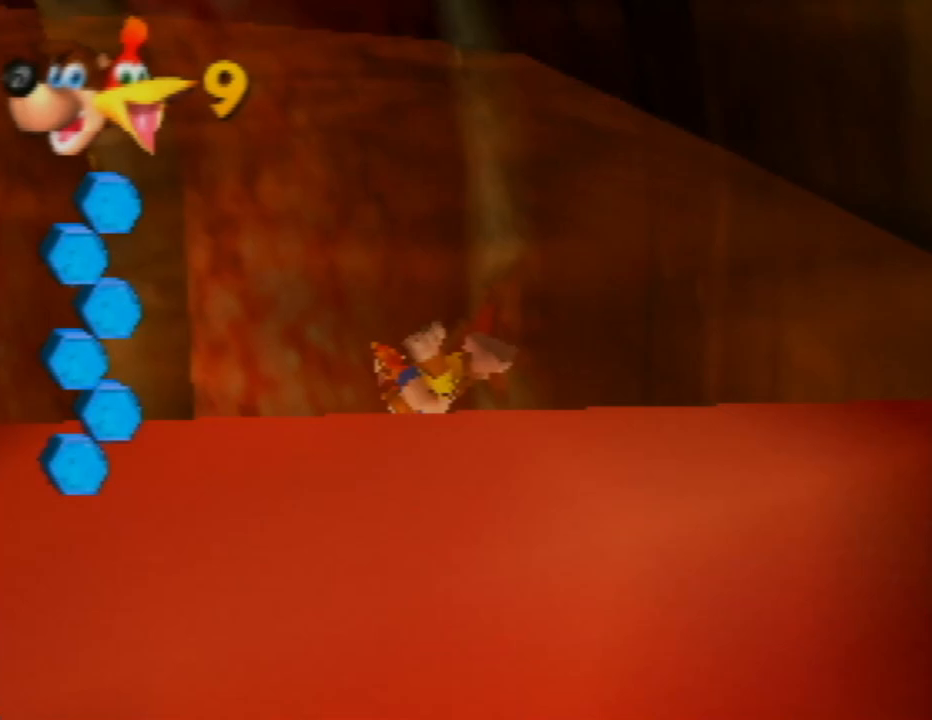
{"buttons": [], "left_stick": "center", "events": [[83, "B", "down"], [200, "B", "up"], [283, "B", "down"], [417, "B", "up"]]}
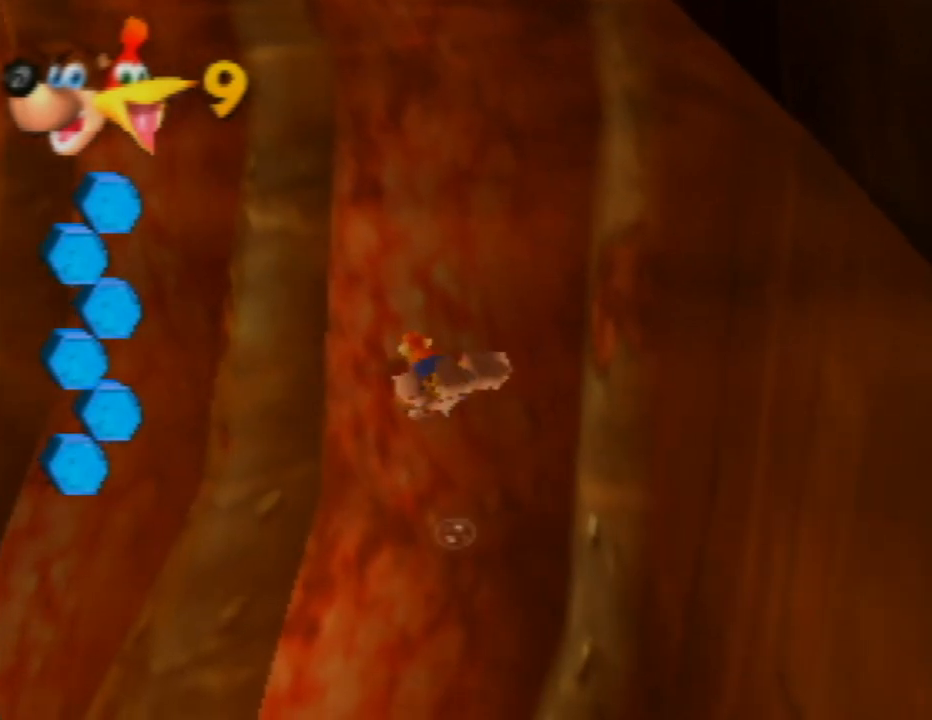
{"buttons": ["B"], "left_stick": "left", "events": [[17, "B", "down"], [33, "left_stick", "left"], [117, "B", "up"], [250, "B", "down"], [333, "B", "up"], [450, "B", "down"]]}
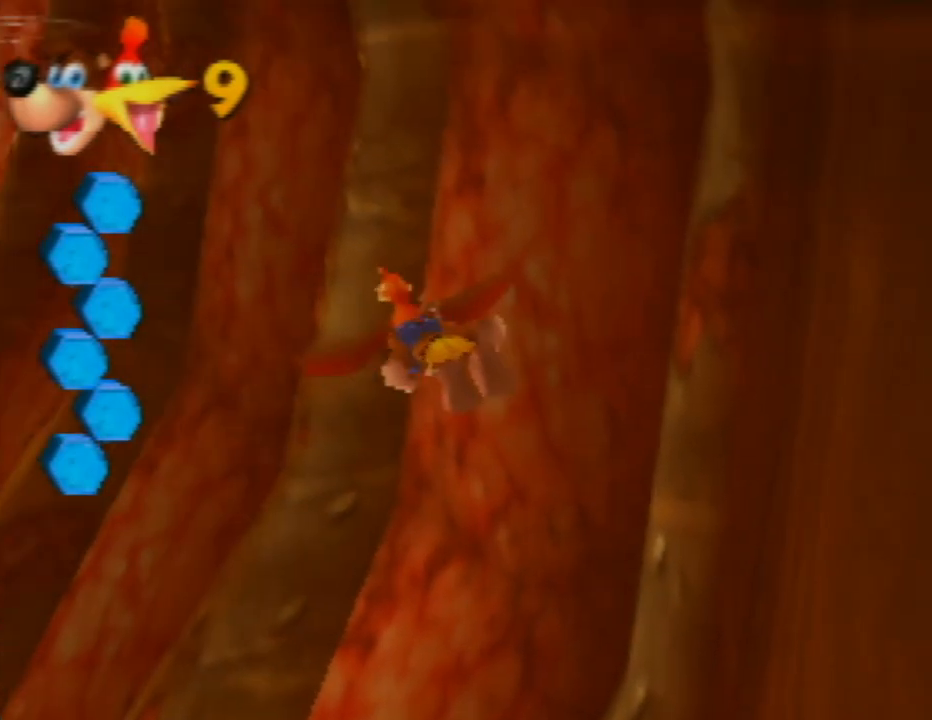
{"buttons": [], "left_stick": "center", "events": [[50, "B", "up"], [150, "B", "down"], [250, "B", "up"], [333, "left_stick", "center"], [350, "B", "down"], [467, "B", "up"]]}
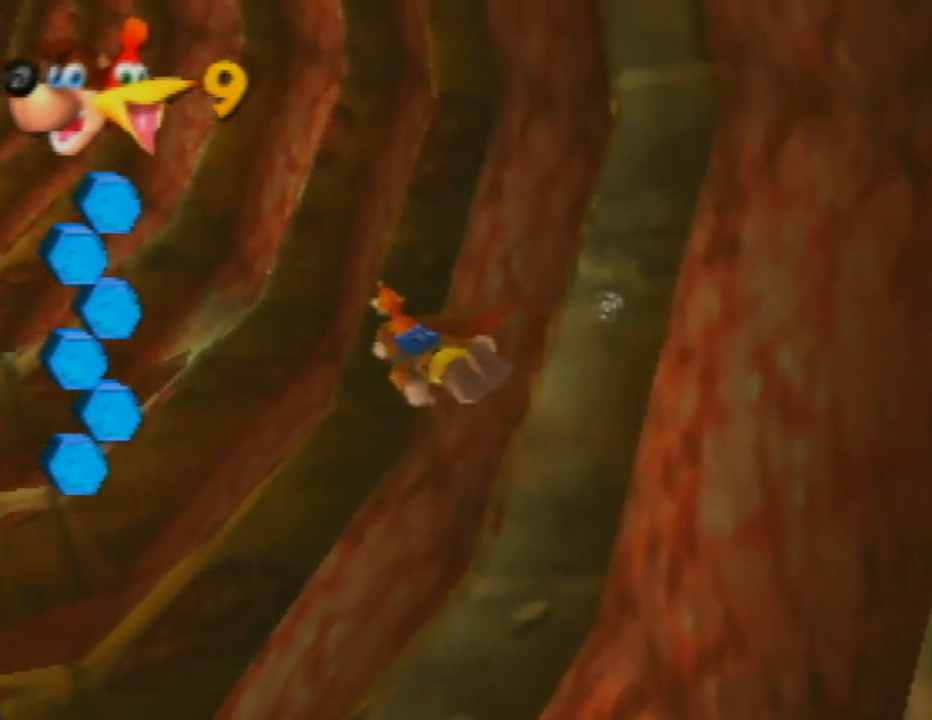
{"buttons": ["B"], "left_stick": "left", "events": [[83, "B", "down"], [167, "B", "up"], [283, "B", "down"], [333, "left_stick", "left"], [383, "B", "up"], [467, "B", "down"]]}
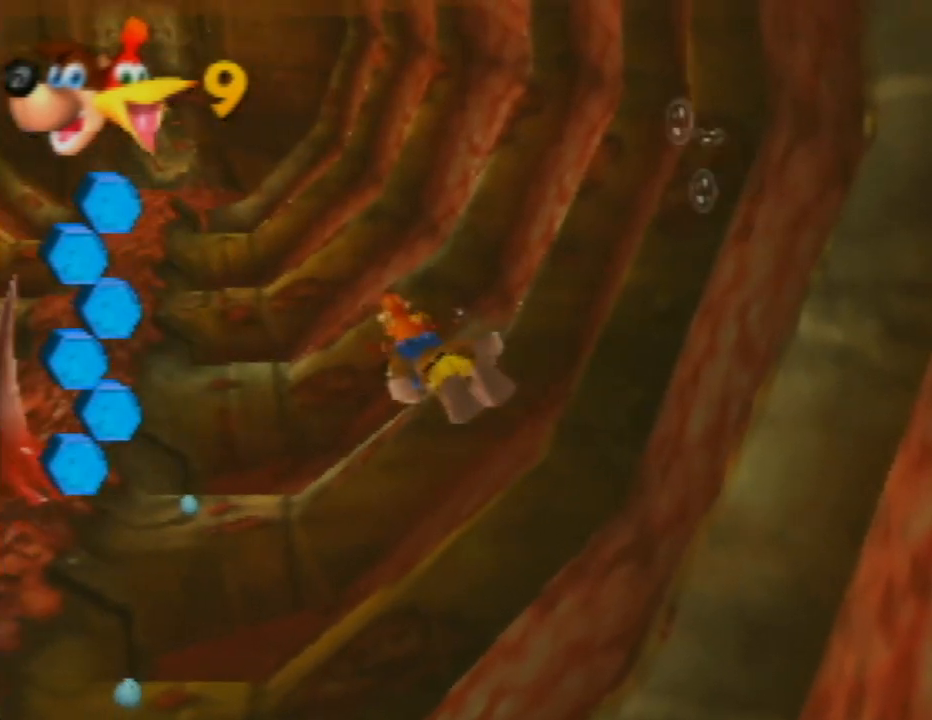
{"buttons": ["B"], "left_stick": "right", "events": [[33, "left_stick", "center"], [100, "B", "up"], [117, "left_stick", "right"], [183, "B", "down"], [317, "B", "up"], [383, "B", "down"]]}
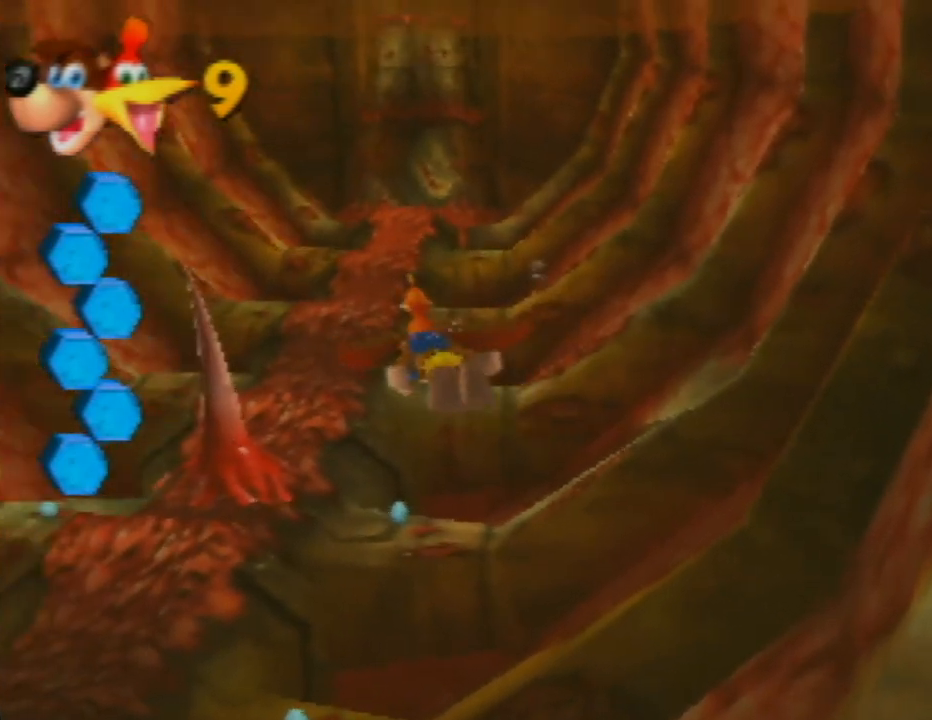
{"buttons": [], "left_stick": "right", "events": [[17, "B", "up"], [117, "B", "down"], [117, "left_stick", "center"], [200, "B", "up"], [317, "B", "down"], [350, "left_stick", "right"], [417, "B", "up"]]}
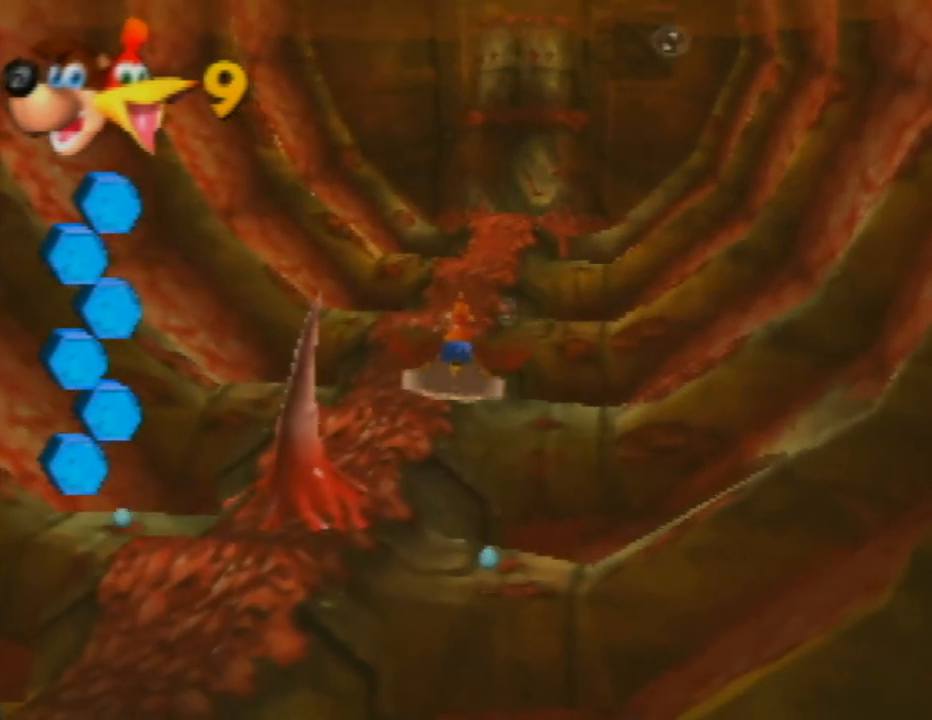
{"buttons": ["B"], "left_stick": "left", "events": [[17, "B", "down"], [67, "left_stick", "center"], [100, "B", "up"], [217, "B", "down"], [333, "B", "up"], [350, "left_stick", "left"], [433, "B", "down"]]}
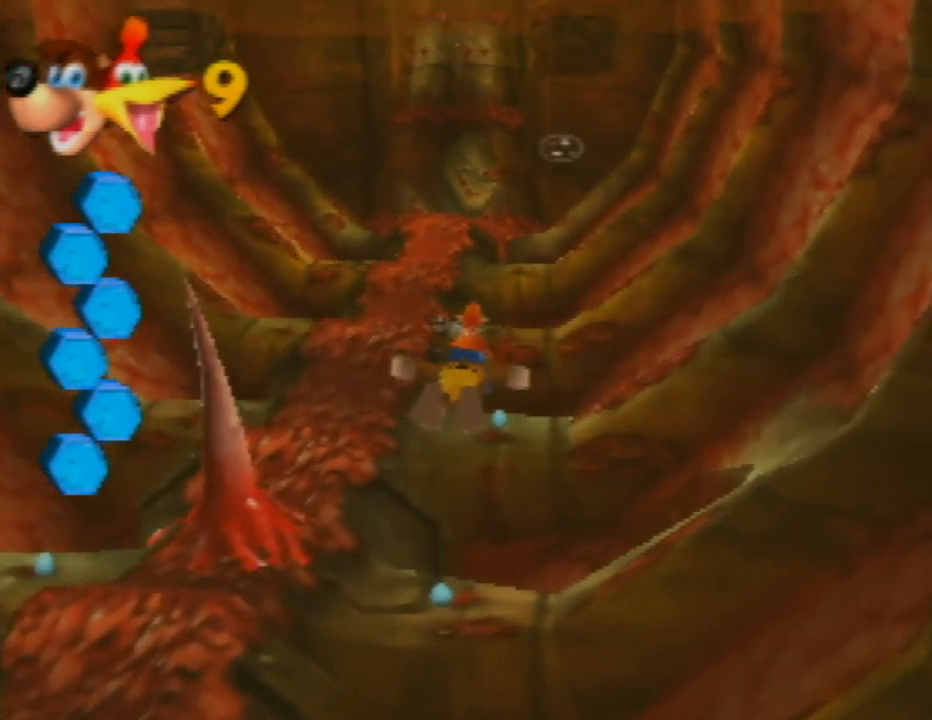
{"buttons": [], "left_stick": "center", "events": [[17, "B", "up"], [117, "B", "down"], [233, "B", "up"], [317, "B", "down"], [317, "left_stick", "center"], [433, "B", "up"]]}
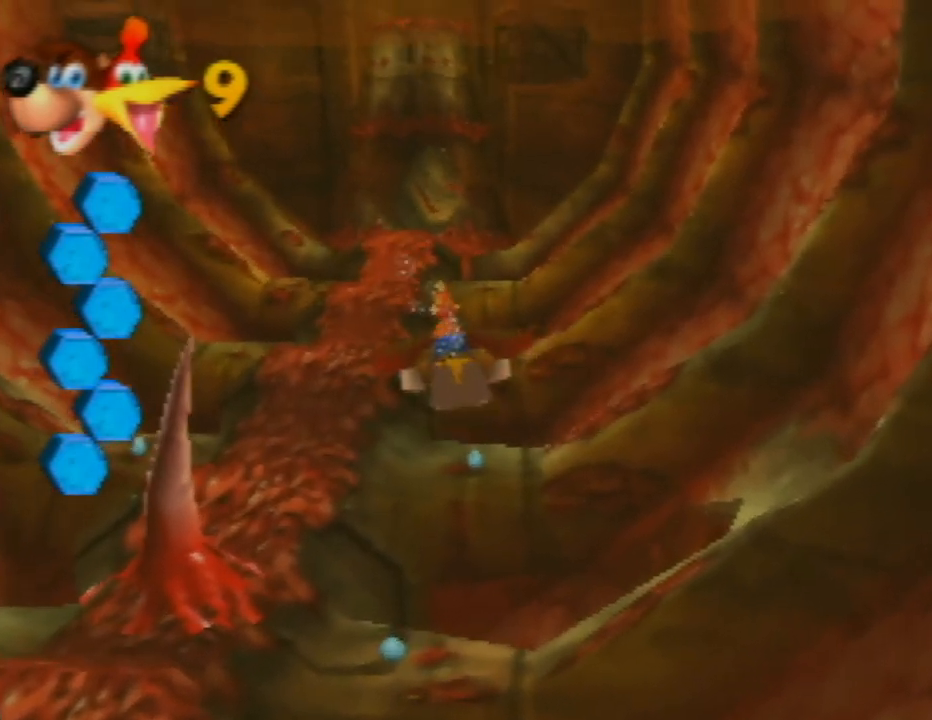
{"buttons": [], "left_stick": "up-right", "events": [[17, "B", "down"], [117, "B", "up"], [200, "B", "down"], [317, "B", "up"], [383, "B", "down"], [433, "left_stick", "up-right"], [483, "B", "up"]]}
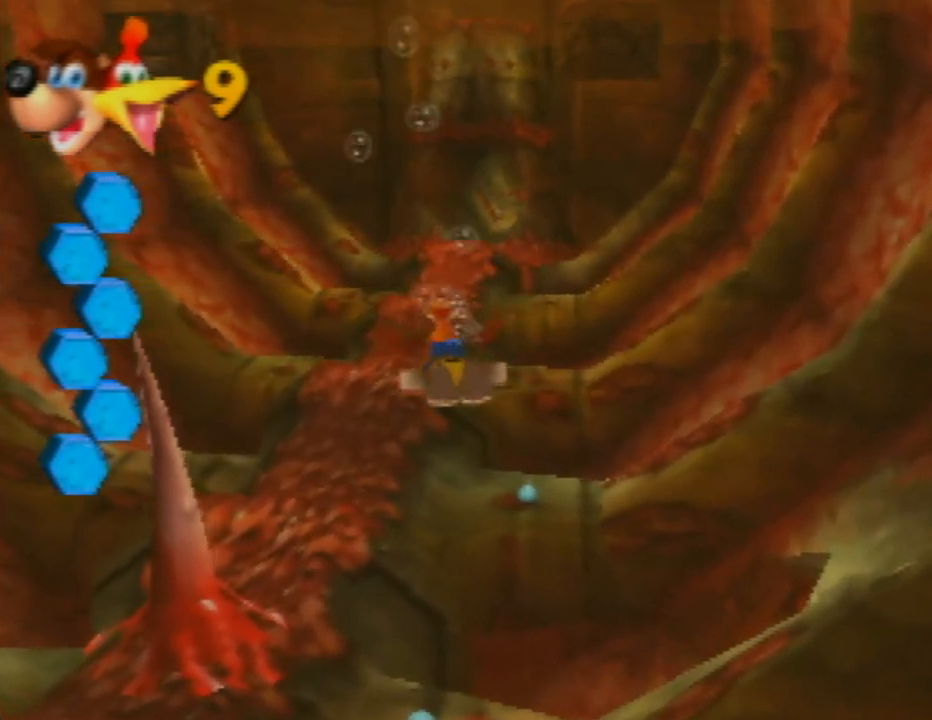
{"buttons": ["B"], "left_stick": "center", "events": [[83, "B", "down"], [183, "B", "up"], [183, "left_stick", "center"], [283, "B", "down"], [400, "B", "up"], [500, "B", "down"]]}
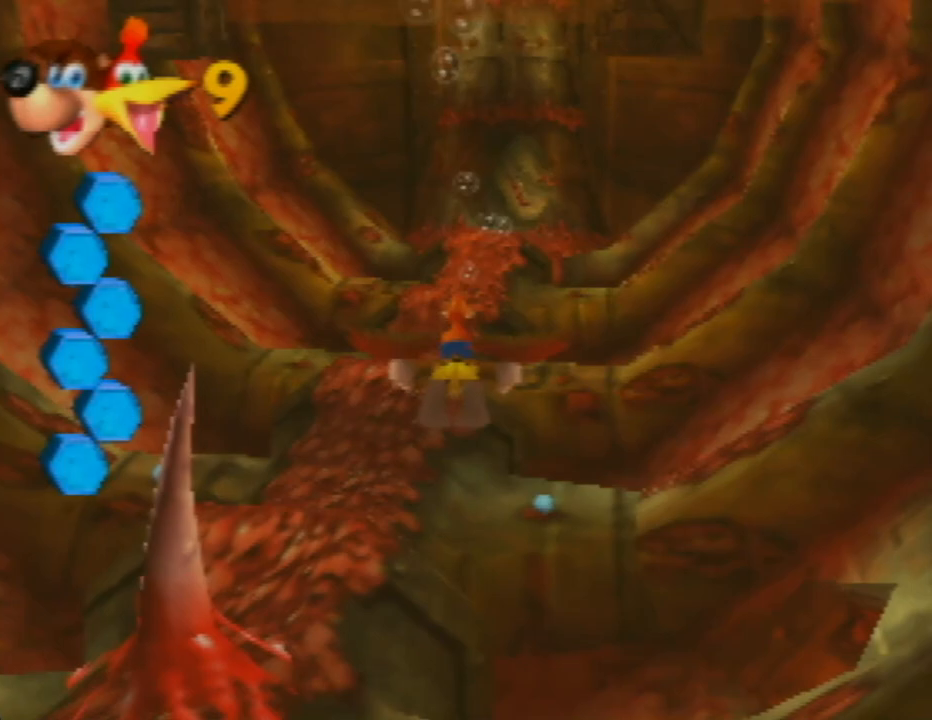
{"buttons": ["B"], "left_stick": "center", "events": [[100, "B", "up"], [200, "B", "down"], [317, "B", "up"], [433, "B", "down"]]}
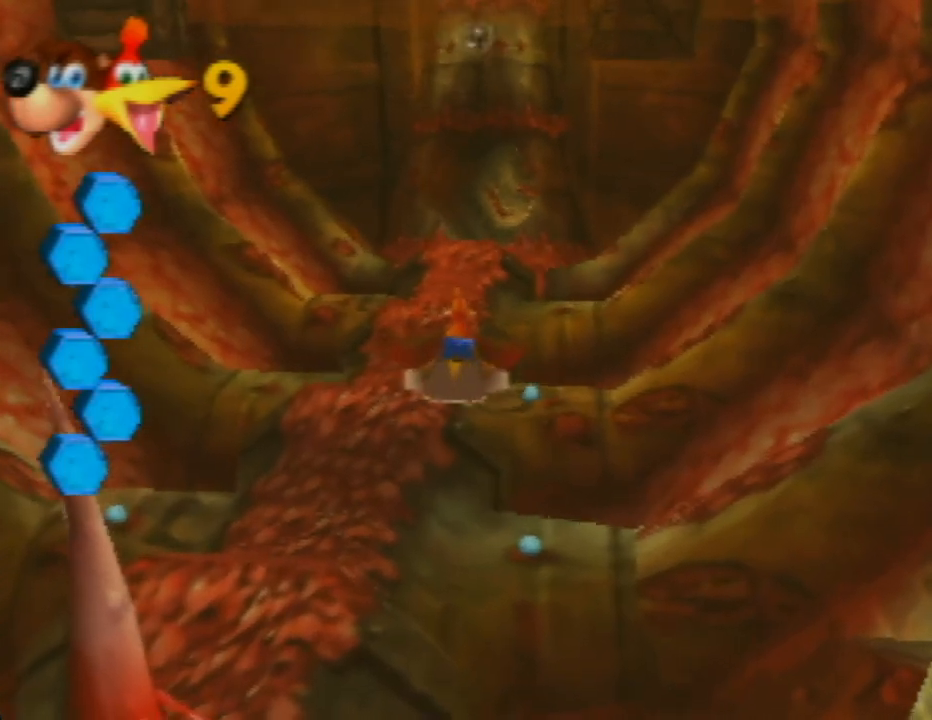
{"buttons": [], "left_stick": "down-left", "events": [[67, "B", "up"], [250, "B", "down"], [350, "B", "up"], [350, "left_stick", "down-left"]]}
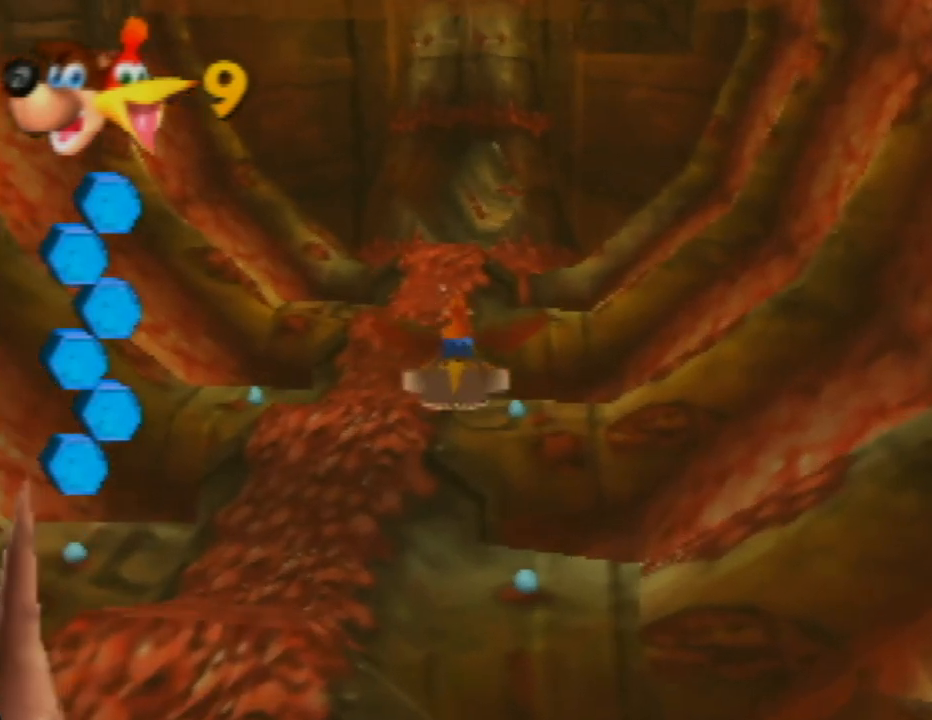
{"buttons": [], "left_stick": "center", "events": [[133, "left_stick", "left"], [317, "left_stick", "center"]]}
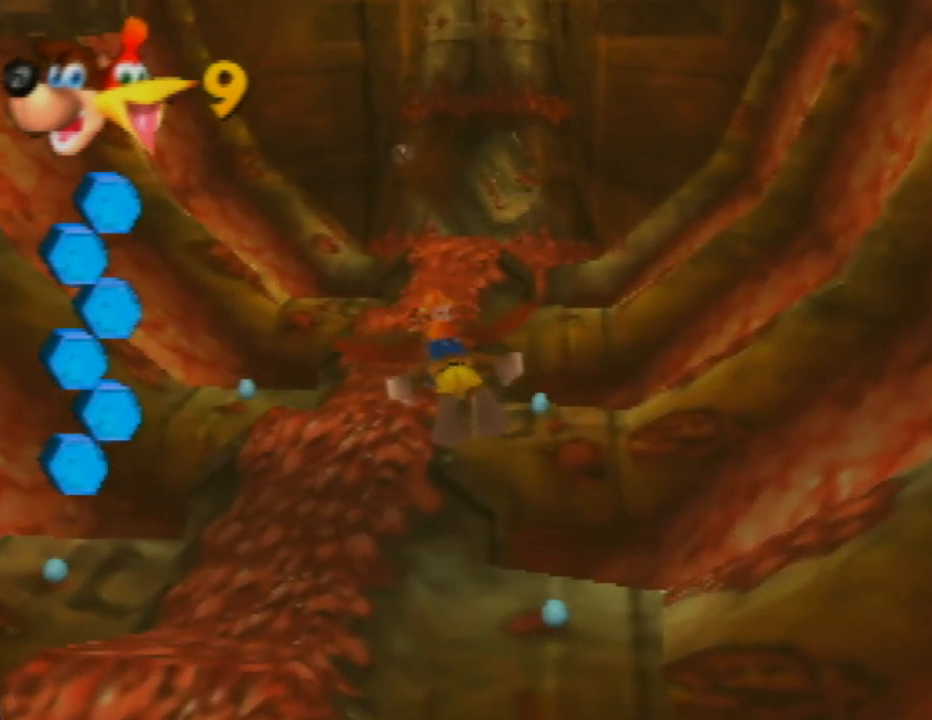
{"buttons": [], "left_stick": "down-right", "events": [[250, "left_stick", "down-right"]]}
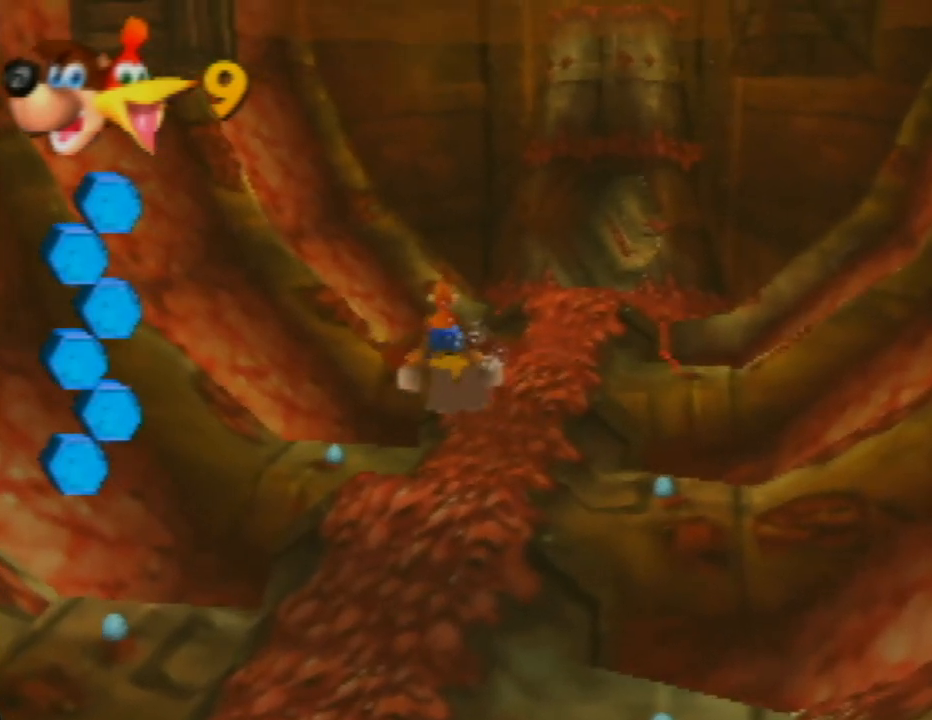
{"buttons": [], "left_stick": "down-right", "events": [[133, "B", "down"], [317, "B", "up"]]}
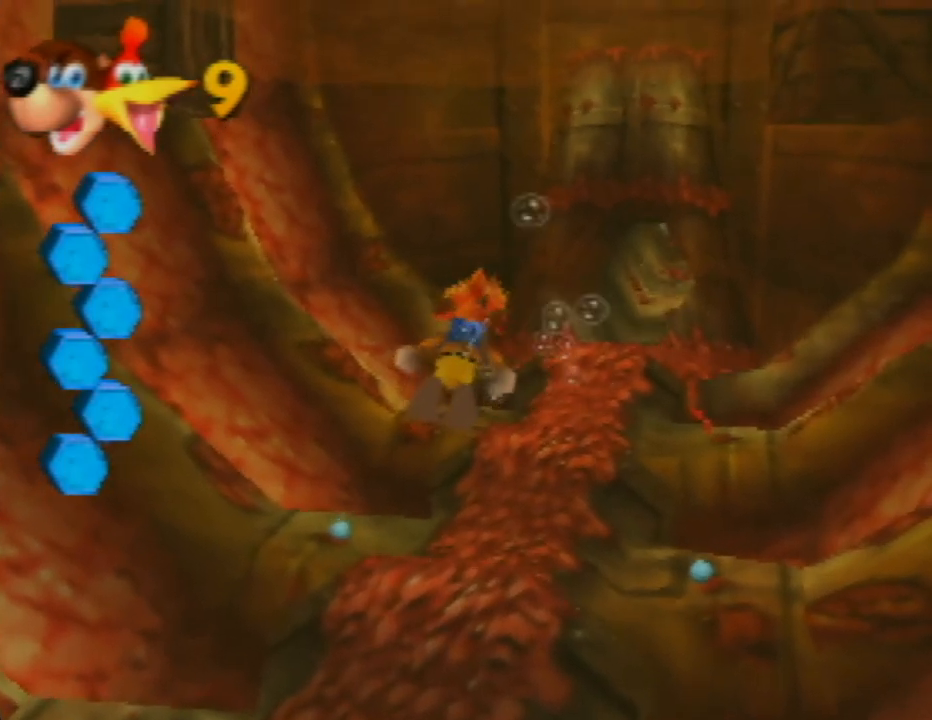
{"buttons": [], "left_stick": "down-right", "events": []}
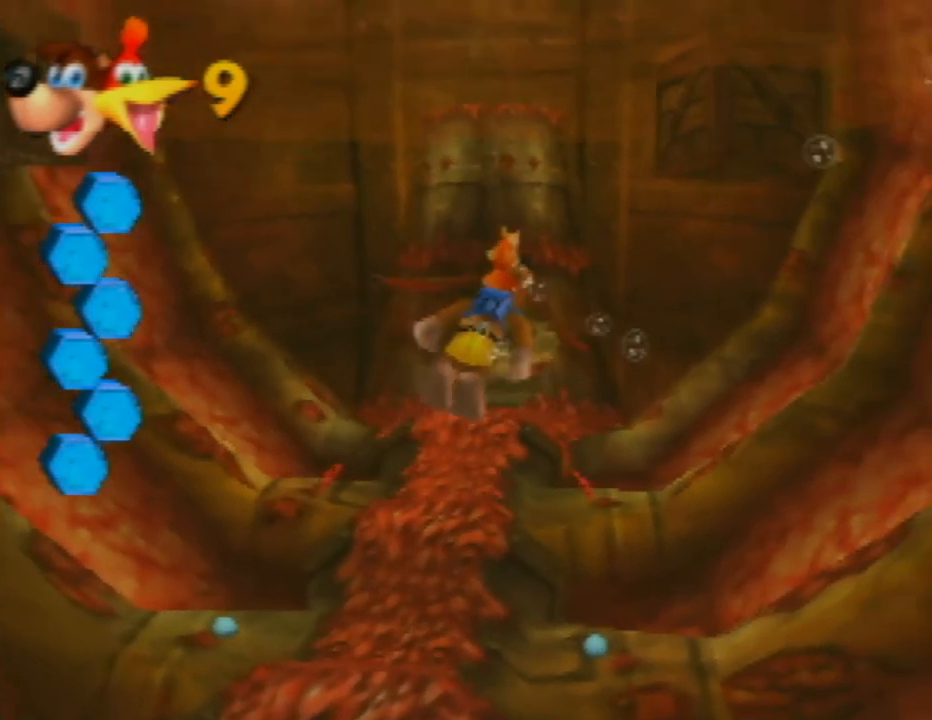
{"buttons": [], "left_stick": "left", "events": [[67, "left_stick", "center"], [183, "left_stick", "left"]]}
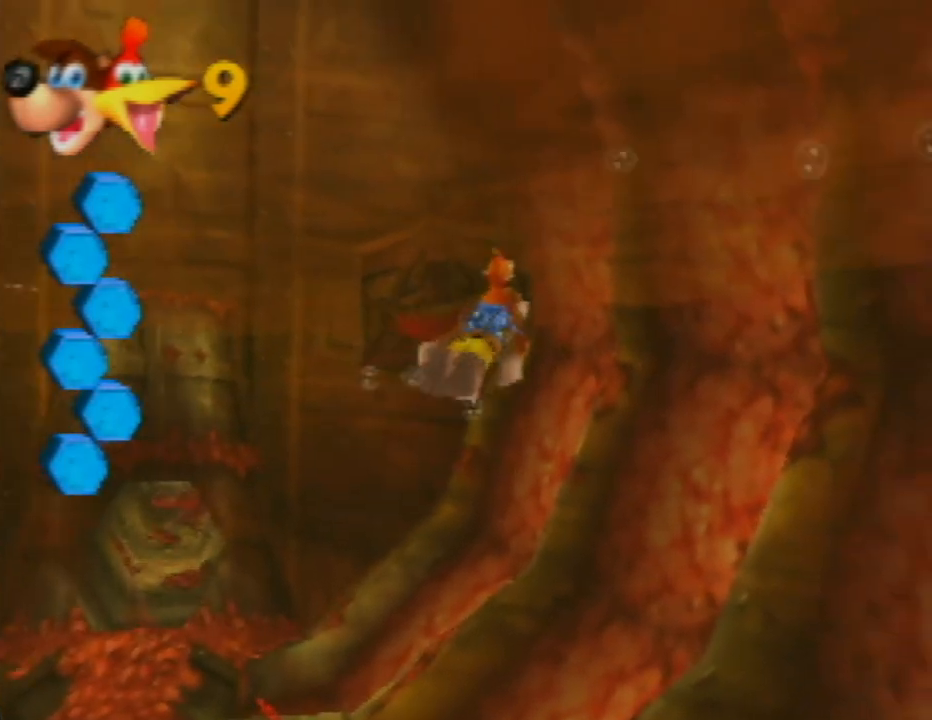
{"buttons": [], "left_stick": "left", "events": []}
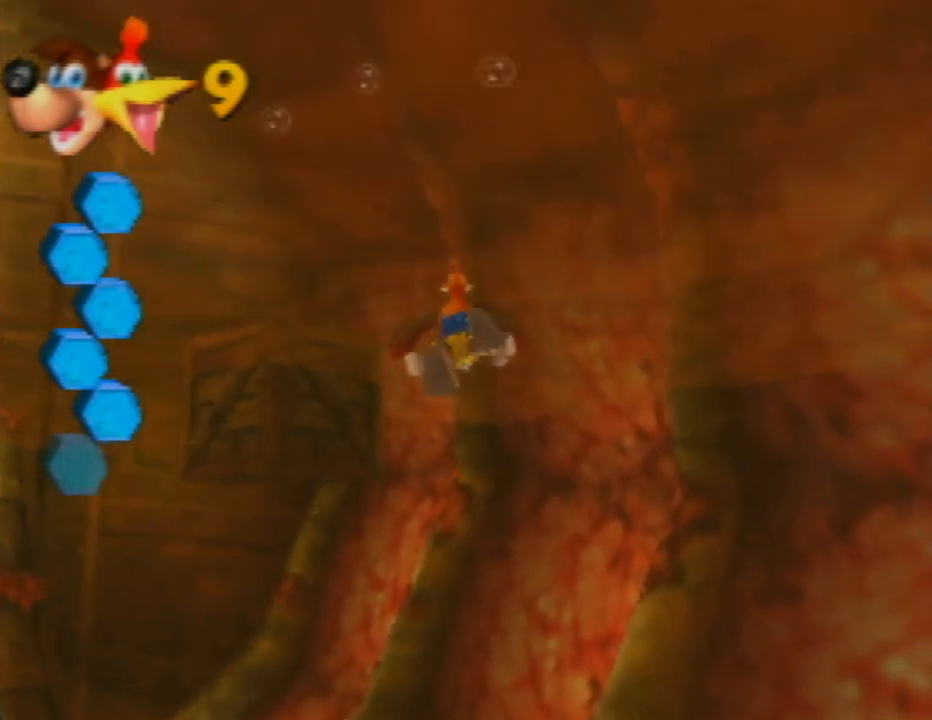
{"buttons": [], "left_stick": "down-right", "events": [[100, "left_stick", "down-right"]]}
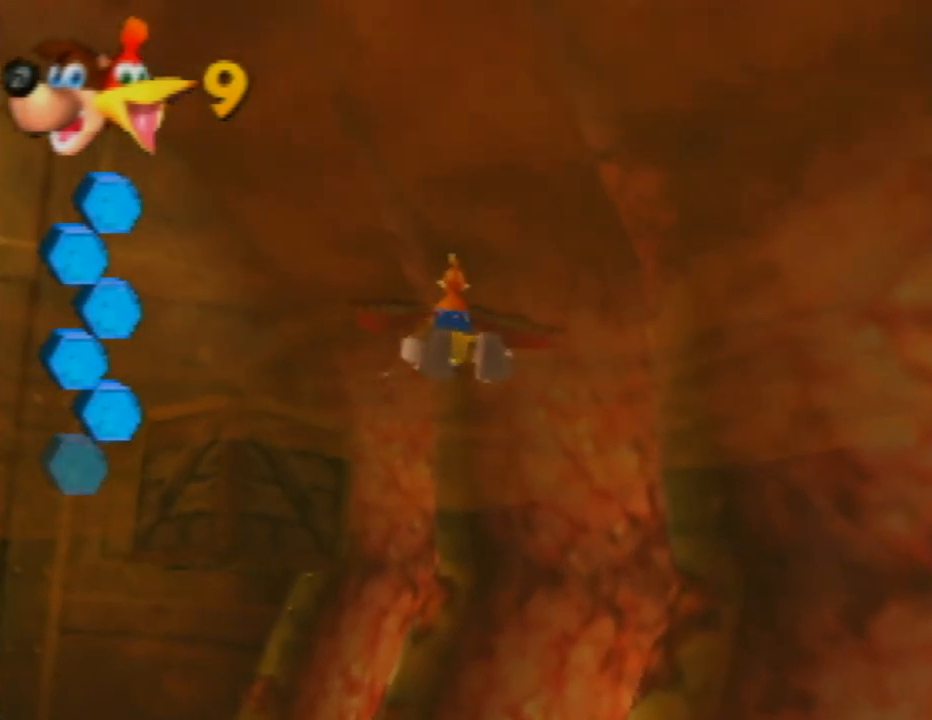
{"buttons": [], "left_stick": "right", "events": [[100, "left_stick", "right"]]}
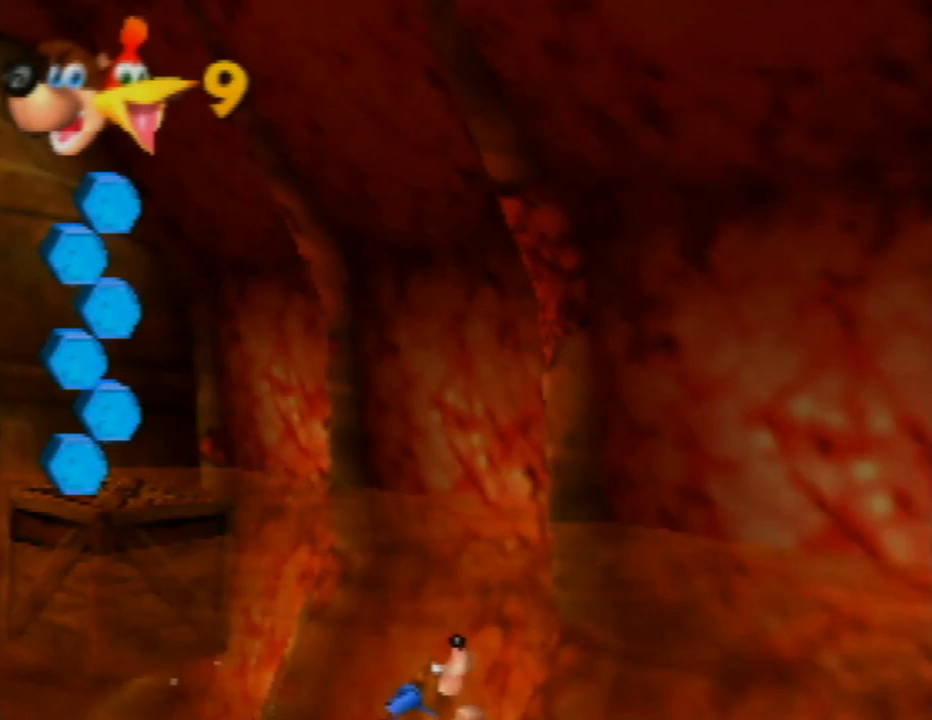
{"buttons": ["C_LEFT"], "left_stick": "right", "events": [[167, "C_LEFT", "down"], [333, "C_LEFT", "up"], [417, "C_LEFT", "down"]]}
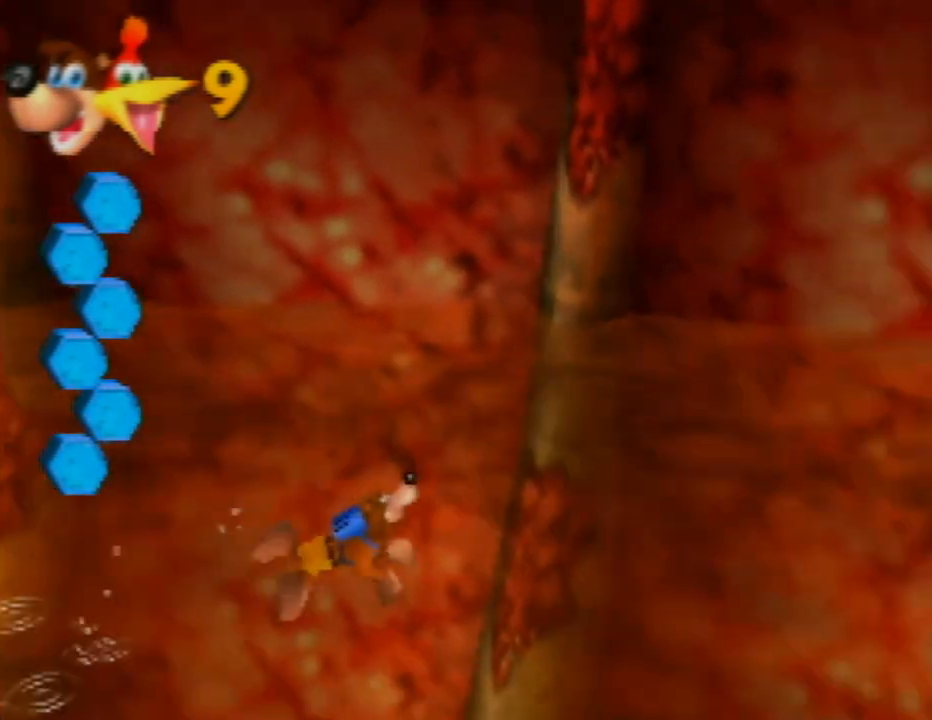
{"buttons": ["C_LEFT"], "left_stick": "up-right", "events": [[33, "C_LEFT", "up"], [67, "left_stick", "up-right"], [450, "C_LEFT", "down"]]}
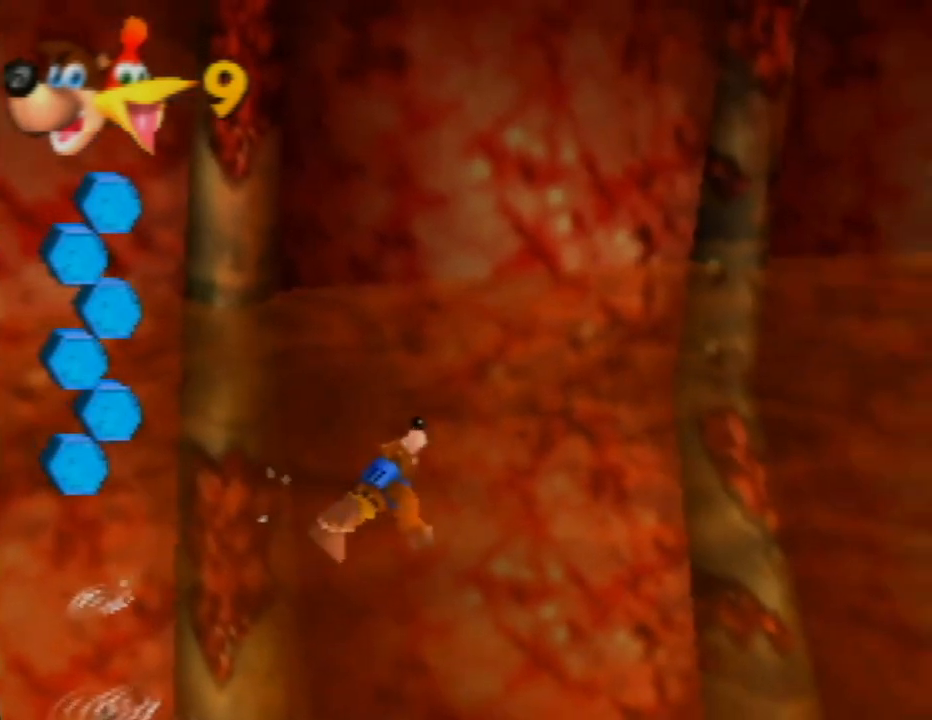
{"buttons": ["C_LEFT"], "left_stick": "up-right", "events": [[117, "C_LEFT", "up"], [483, "C_LEFT", "down"]]}
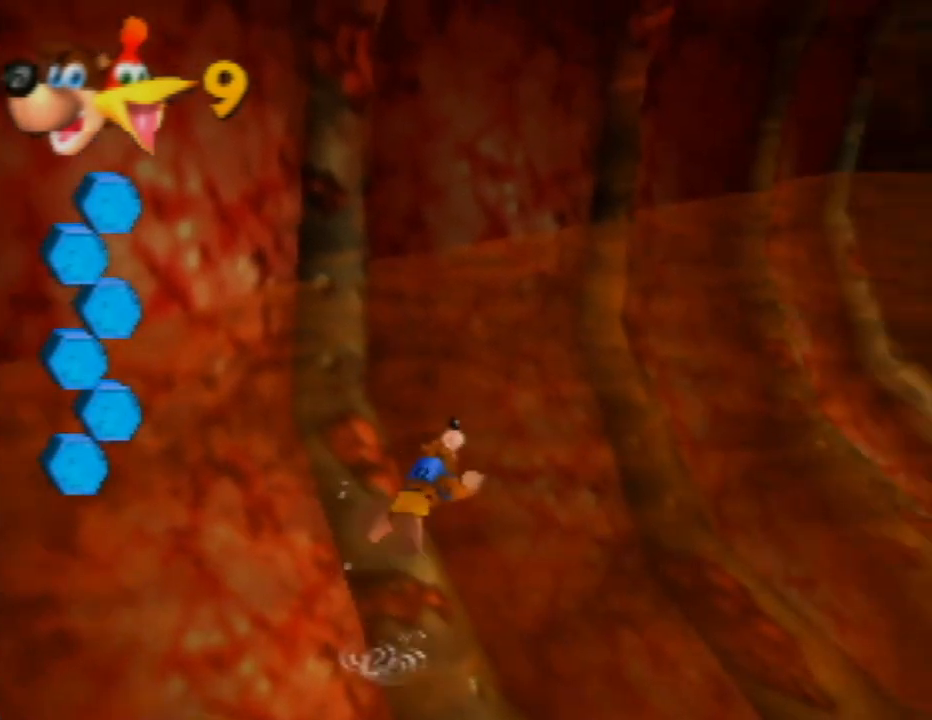
{"buttons": [], "left_stick": "up-right", "events": [[150, "C_LEFT", "up"]]}
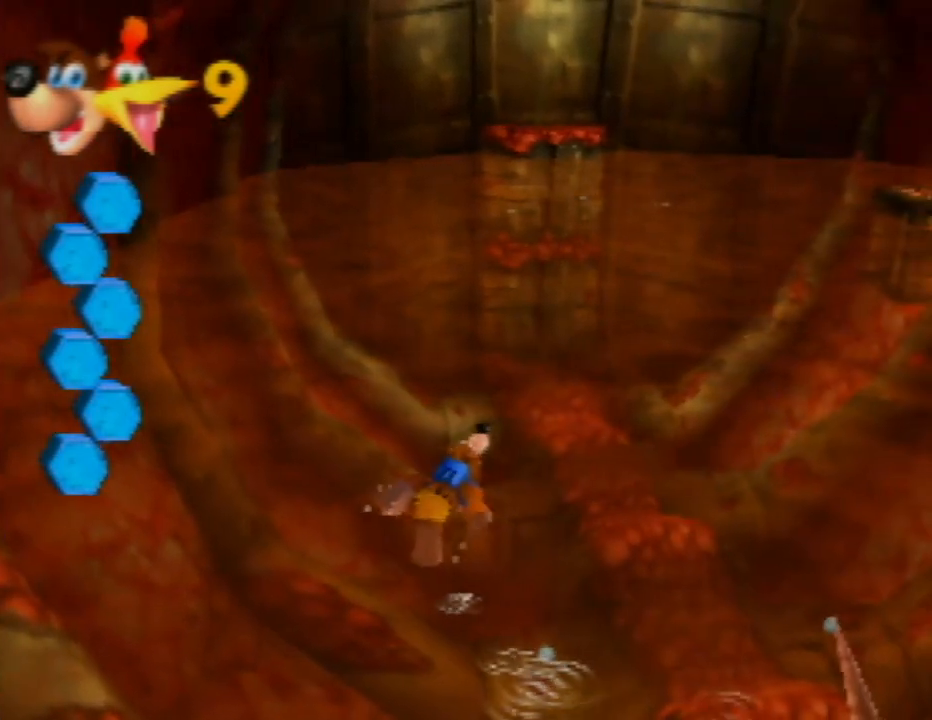
{"buttons": [], "left_stick": "up-right", "events": []}